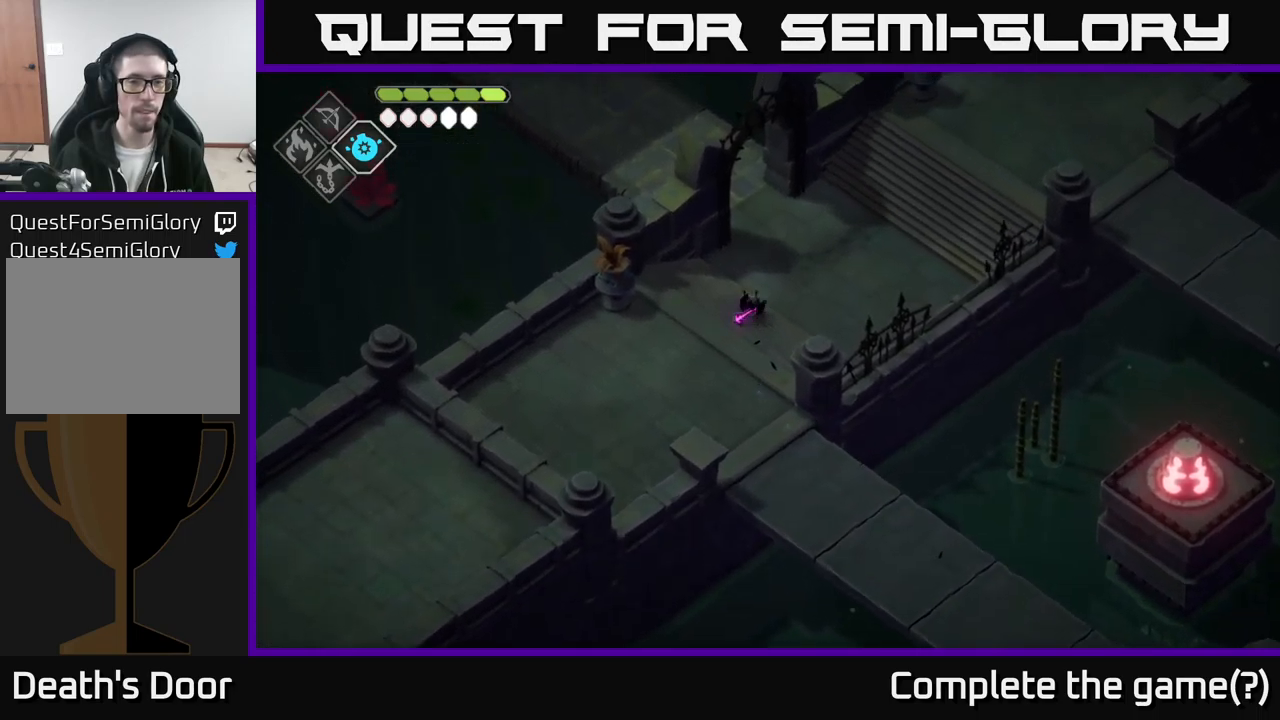
Gameplay with a controller (Xbox layout); each line is a JSON object with the inputs held at the frame after it. "events" lists button and stick changes between this image and that frame as [ms after this image, input, new state], when the widget could be followed in between.
{"buttons": [], "left_stick": "up", "right_stick": "center", "events": []}
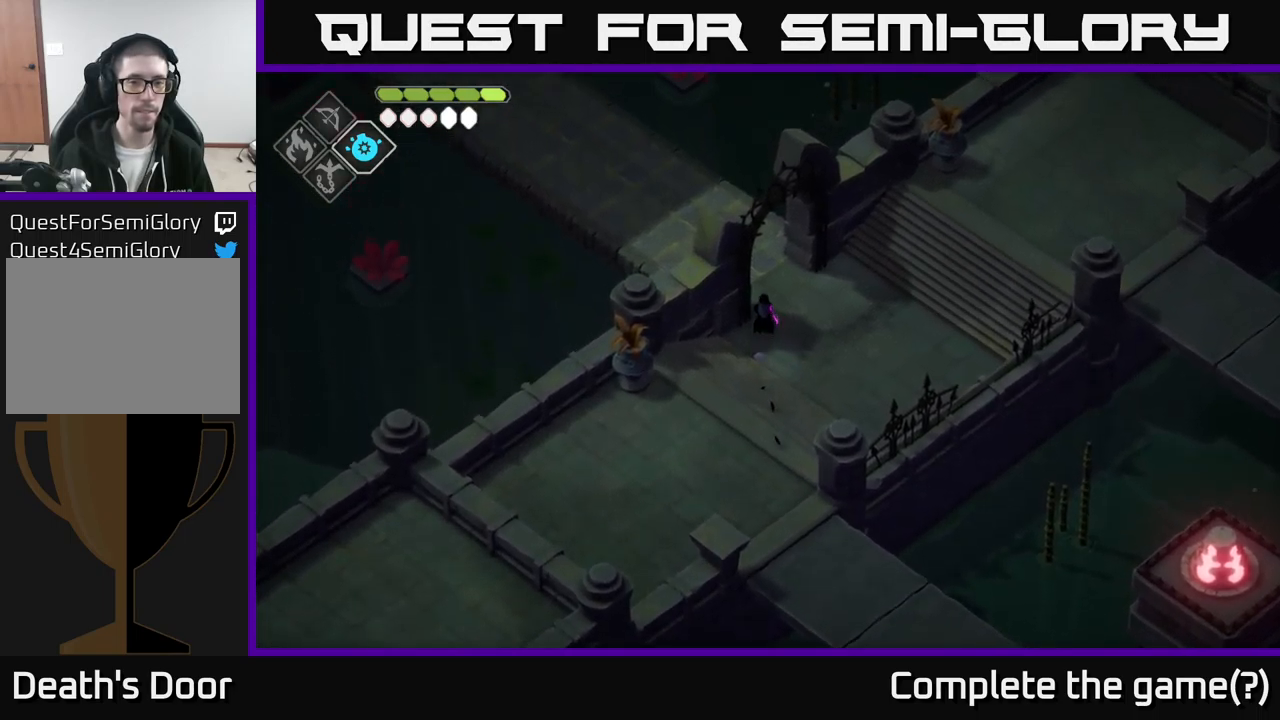
{"buttons": ["A"], "left_stick": "up-left", "right_stick": "center", "events": [[166, "left_stick", "up-left"], [300, "A", "down"]]}
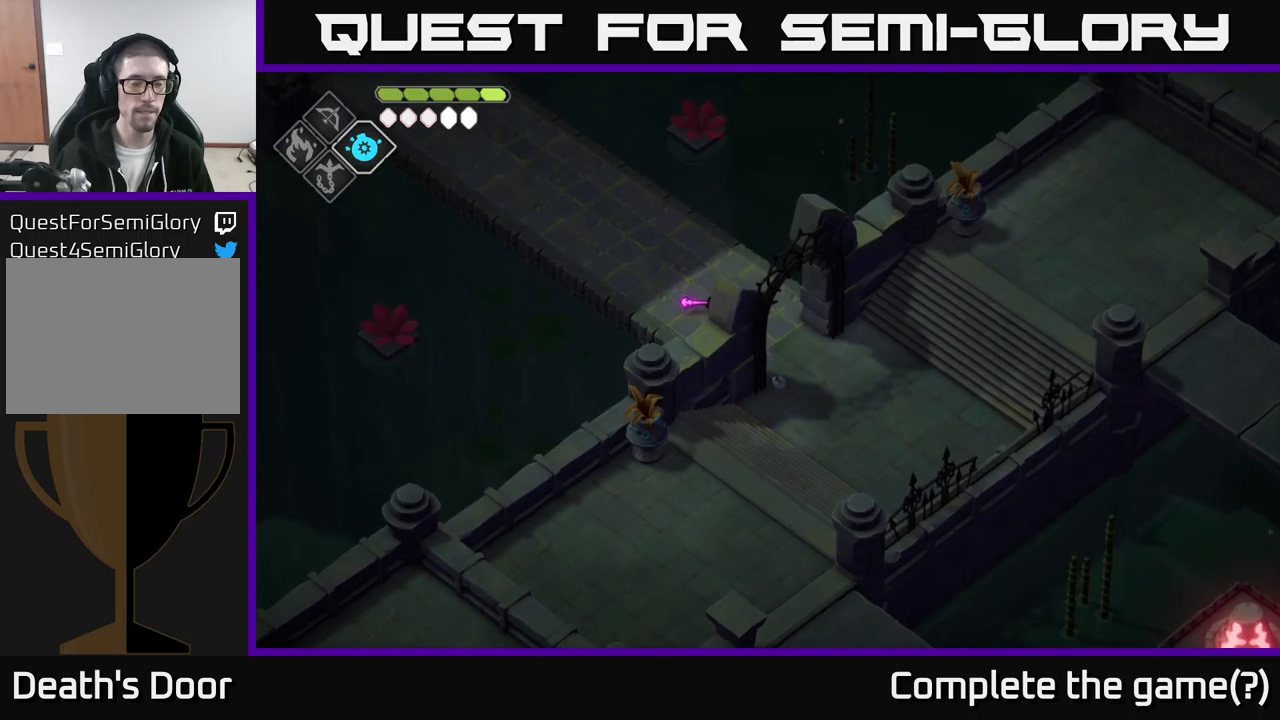
{"buttons": [], "left_stick": "up-left", "right_stick": "center", "events": [[83, "A", "up"], [167, "left_stick", "up"], [417, "left_stick", "up-left"]]}
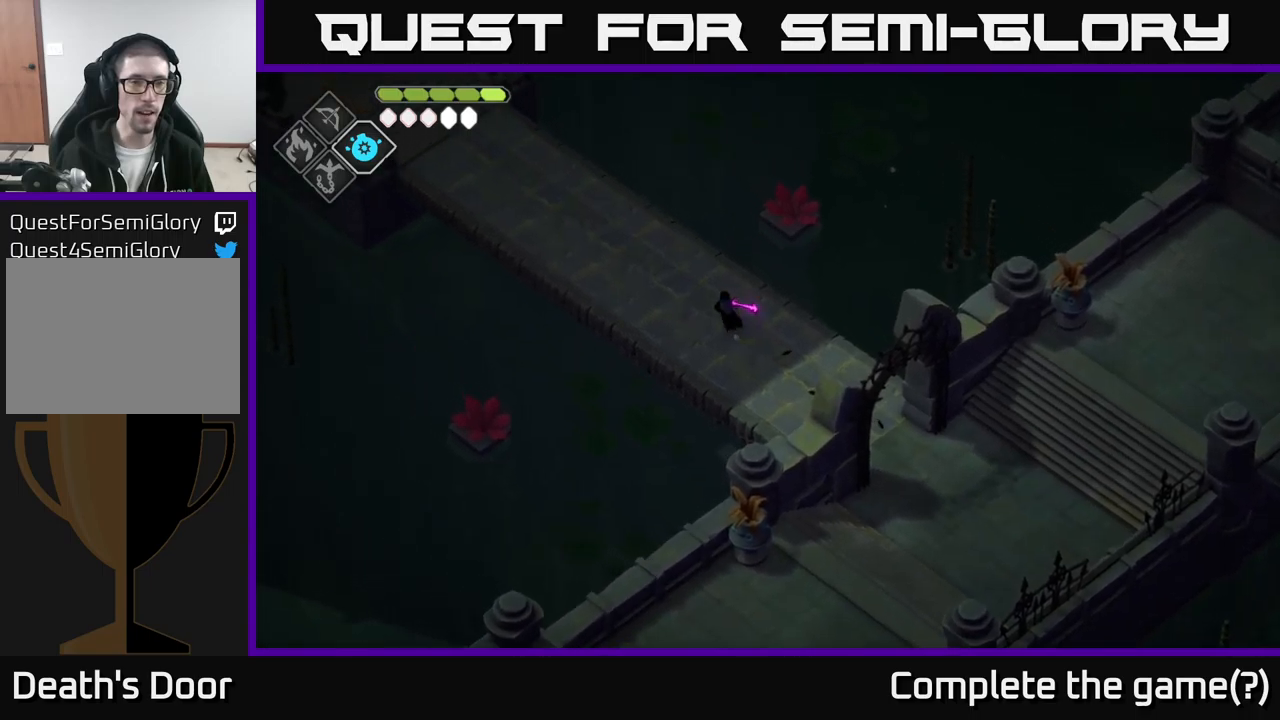
{"buttons": [], "left_stick": "up-left", "right_stick": "center", "events": [[150, "A", "down"], [383, "A", "up"]]}
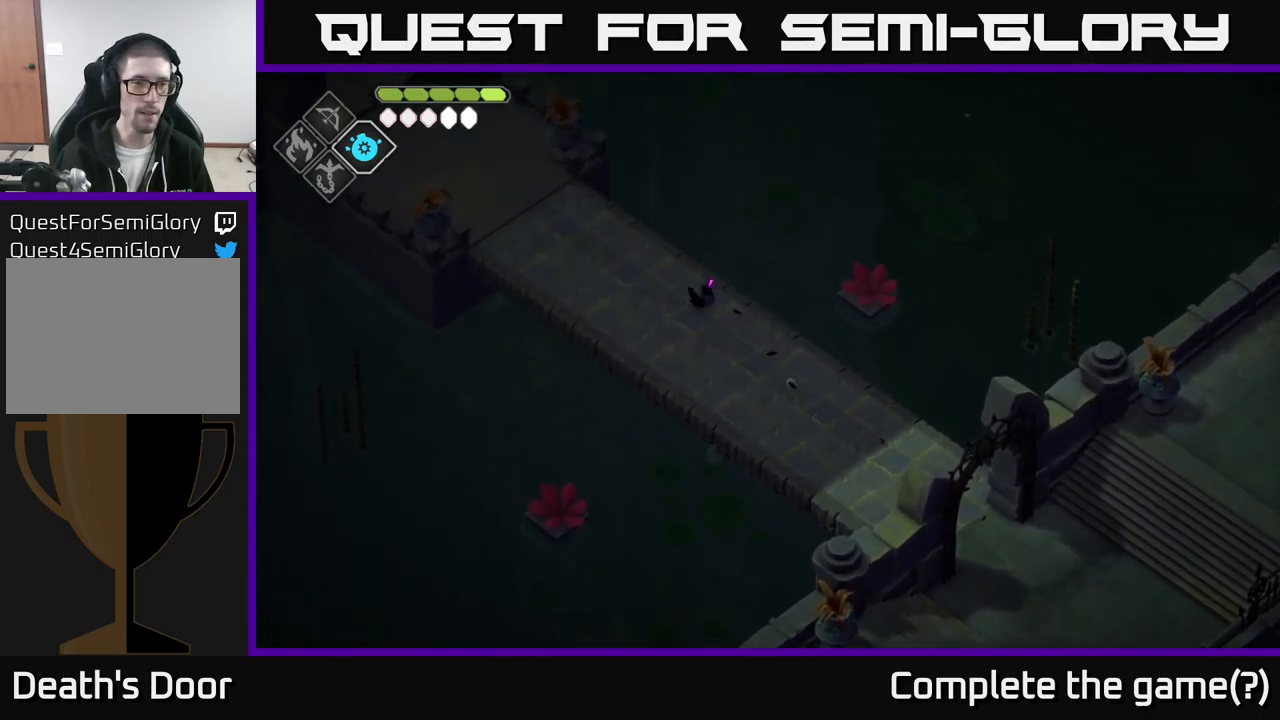
{"buttons": [], "left_stick": "up-left", "right_stick": "center", "events": []}
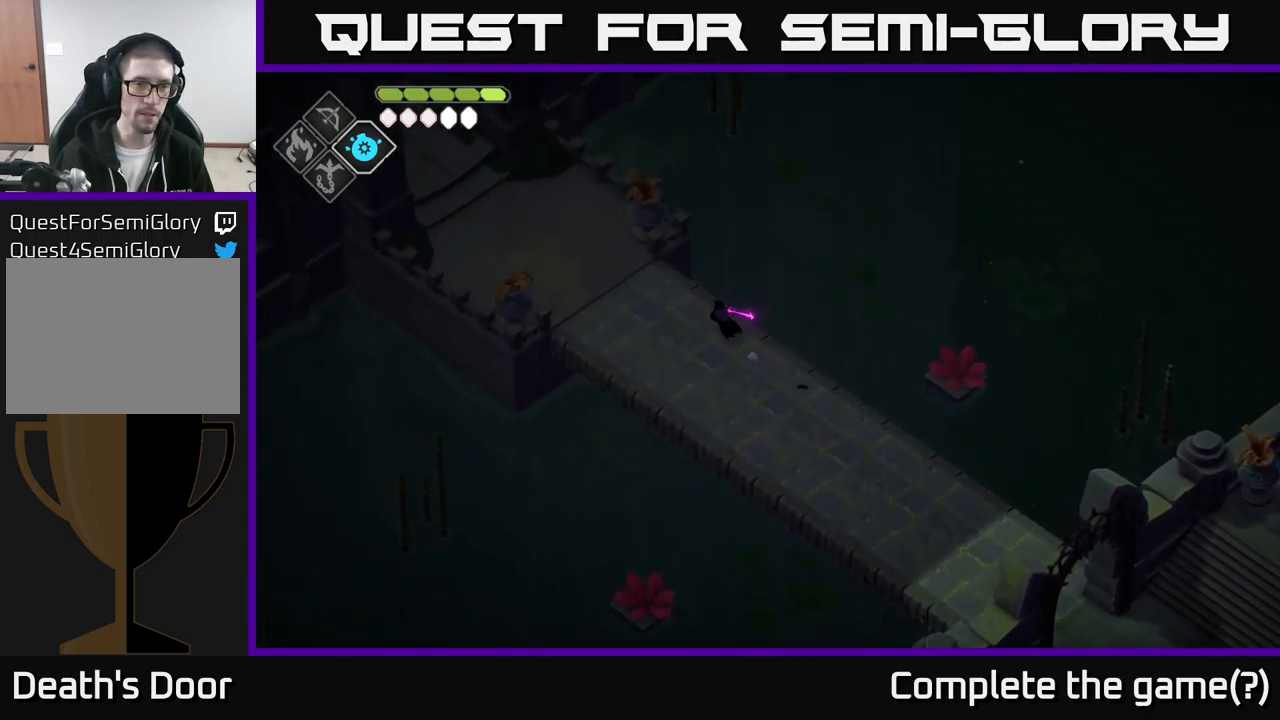
{"buttons": [], "left_stick": "up-left", "right_stick": "center", "events": [[150, "A", "down"], [383, "A", "up"]]}
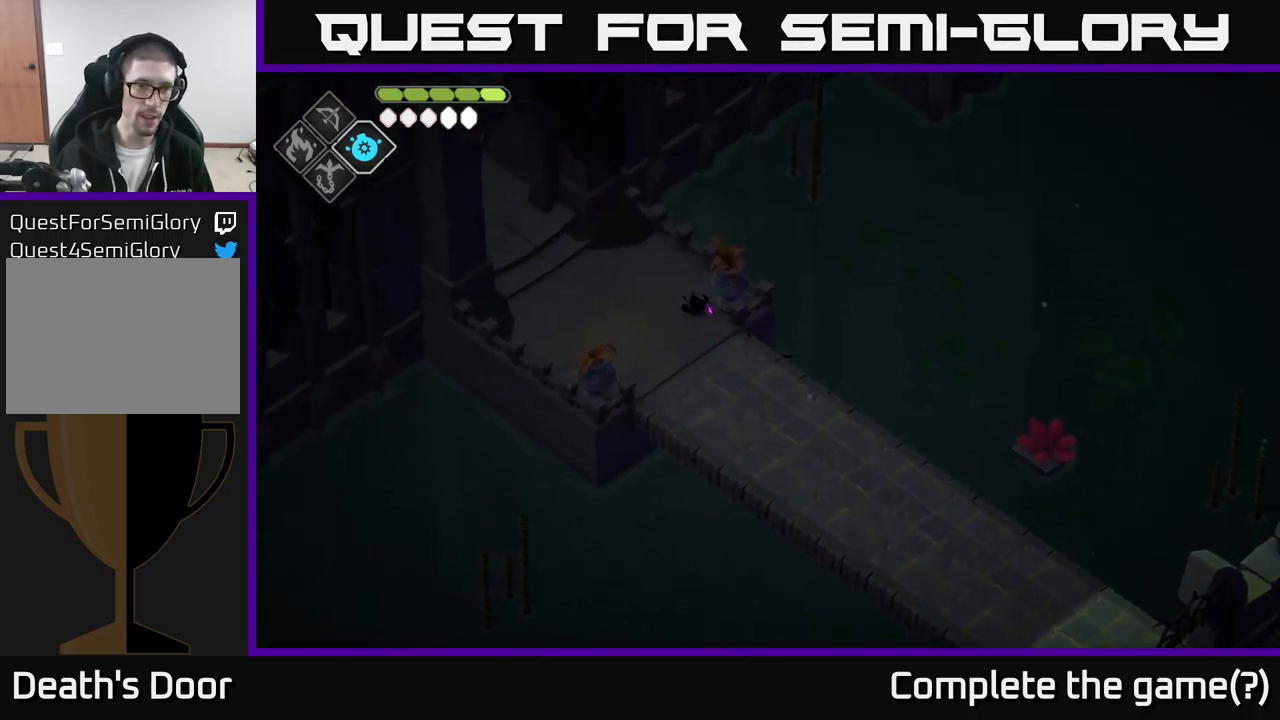
{"buttons": ["A"], "left_stick": "up-left", "right_stick": "center", "events": [[50, "left_stick", "left"], [183, "left_stick", "up-left"], [500, "A", "down"]]}
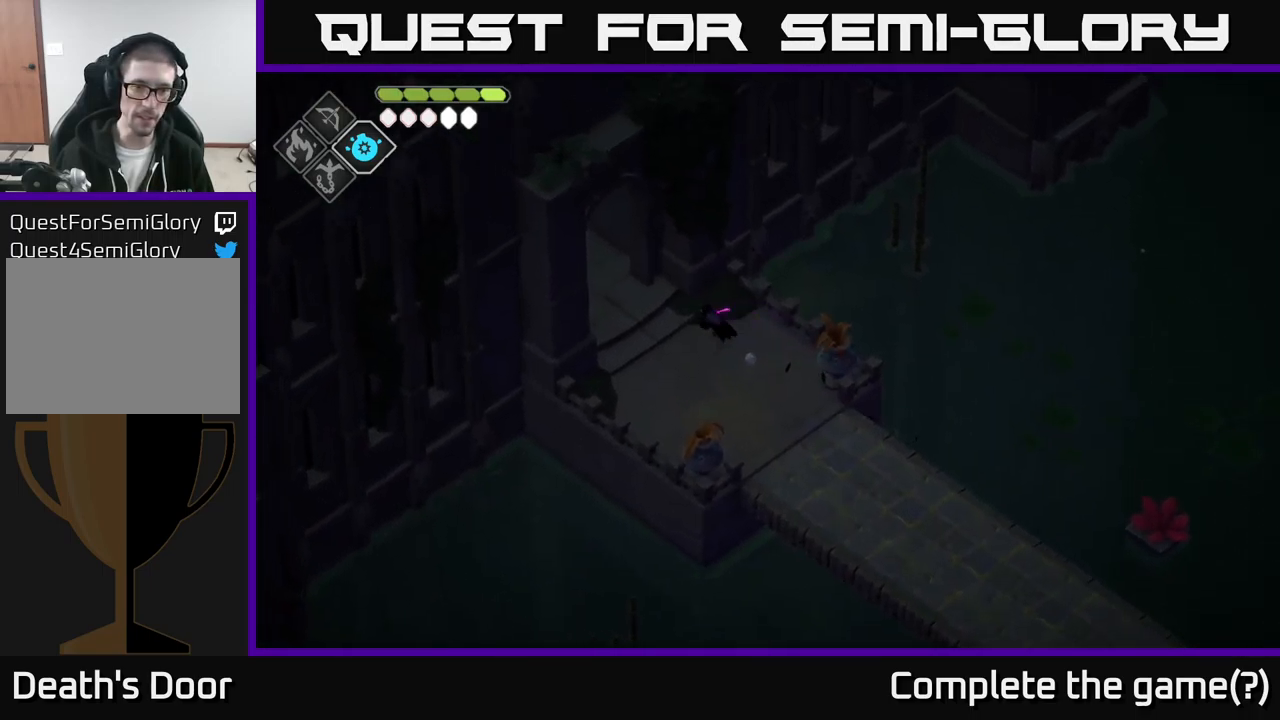
{"buttons": [], "left_stick": "up-left", "right_stick": "center", "events": [[267, "A", "up"]]}
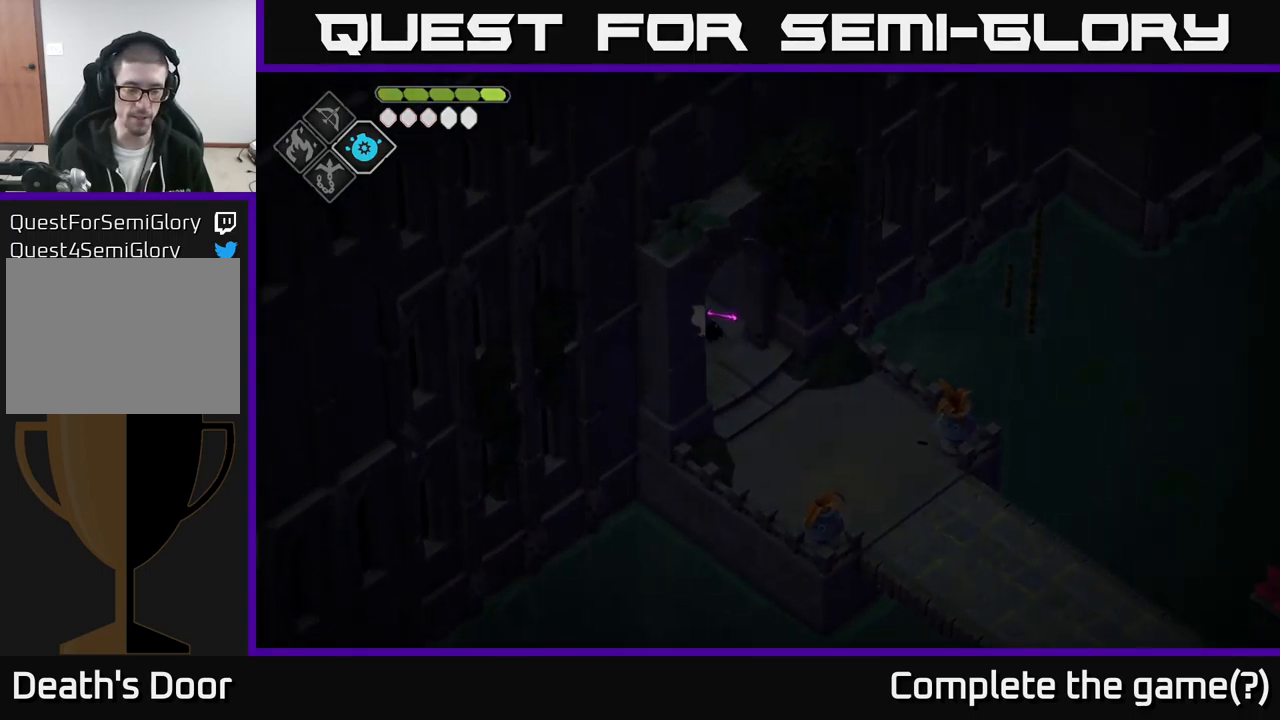
{"buttons": [], "left_stick": "center", "right_stick": "center", "events": [[450, "left_stick", "center"]]}
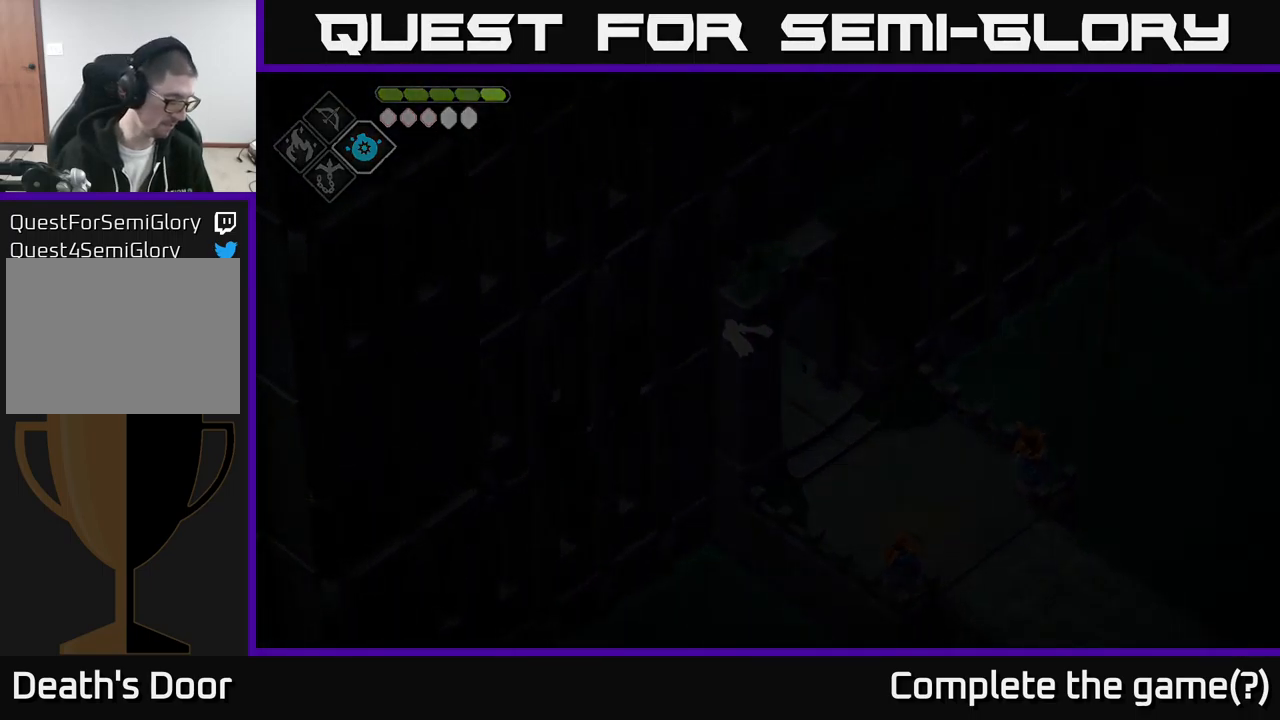
{"buttons": [], "left_stick": "center", "right_stick": "center", "events": []}
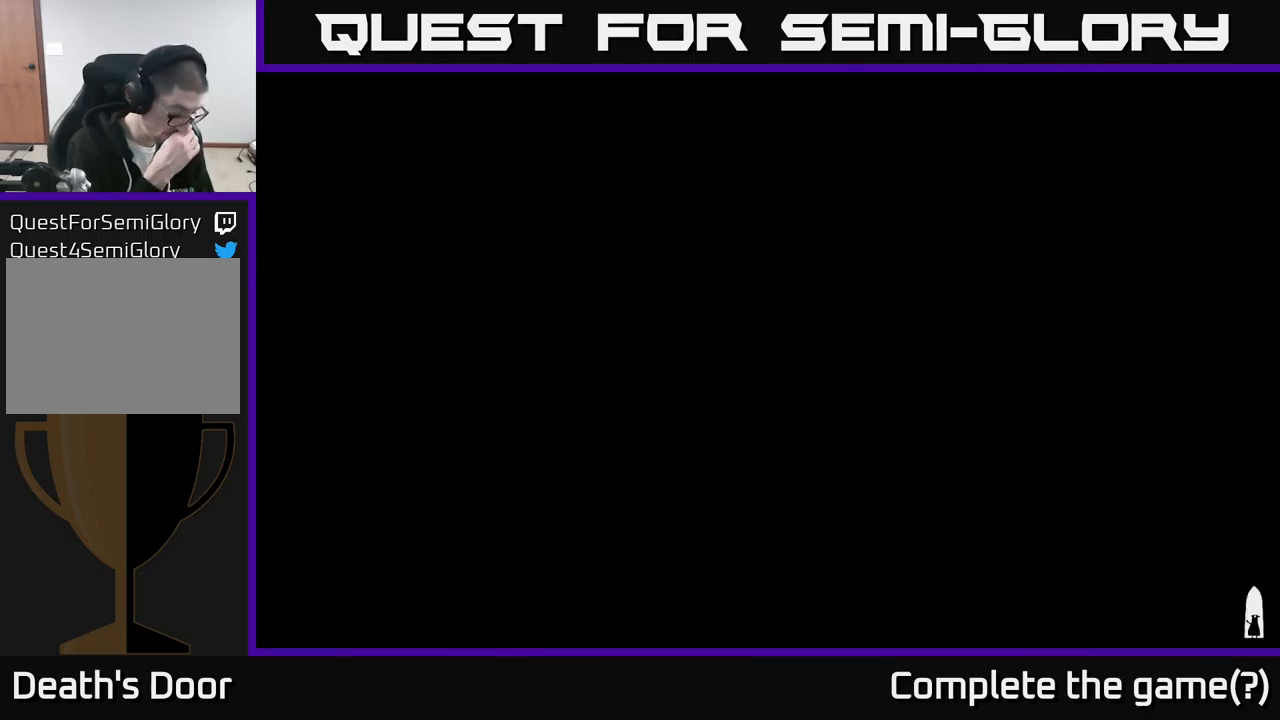
{"buttons": [], "left_stick": "center", "right_stick": "center", "events": []}
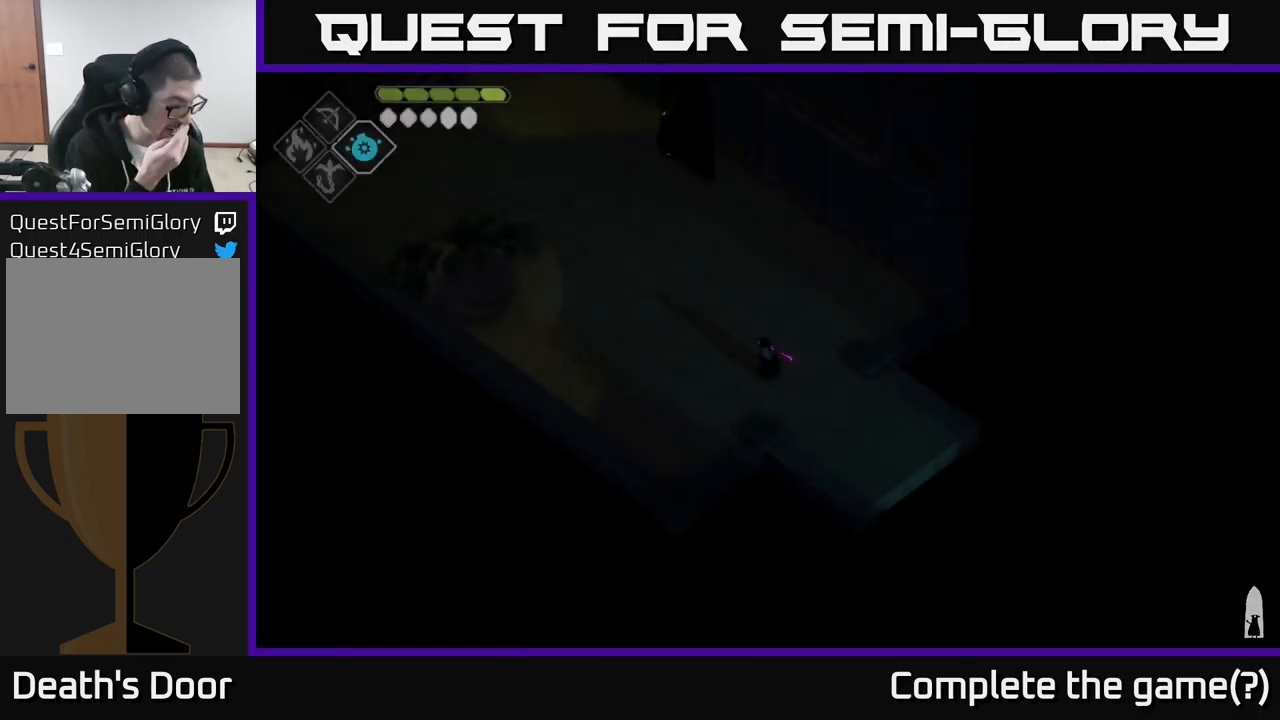
{"buttons": [], "left_stick": "center", "right_stick": "center", "events": []}
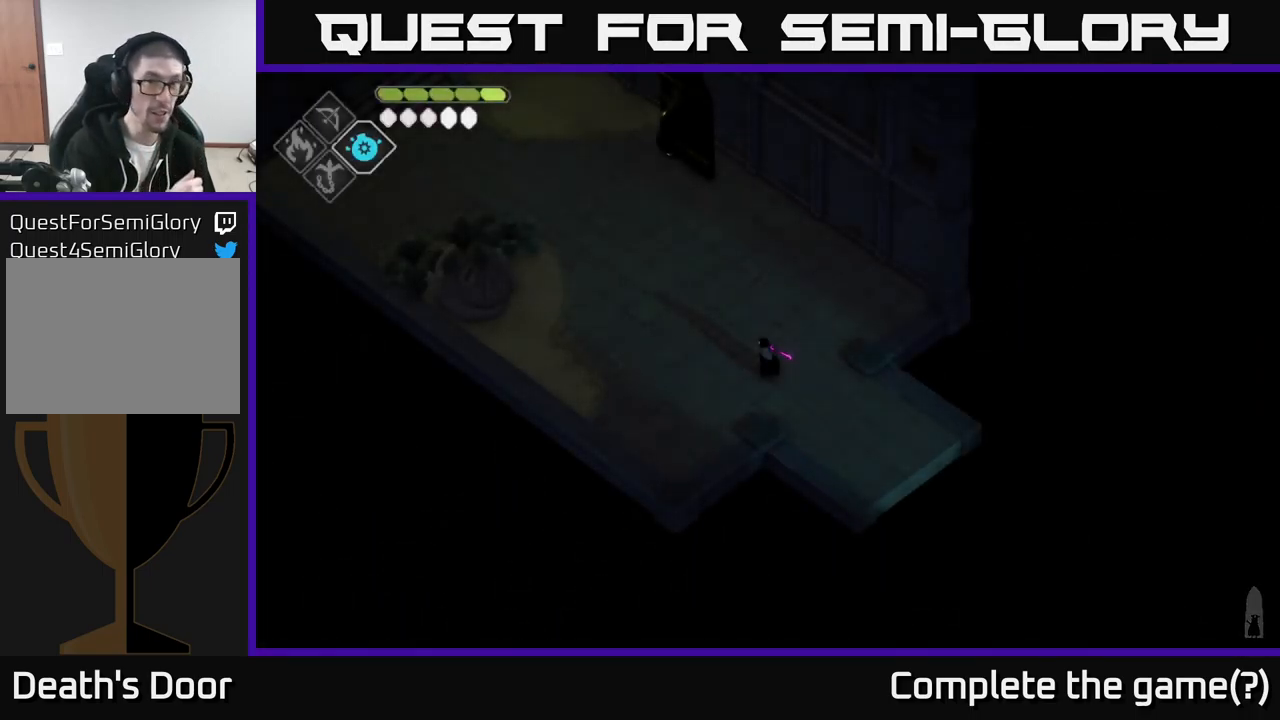
{"buttons": [], "left_stick": "center", "right_stick": "center", "events": []}
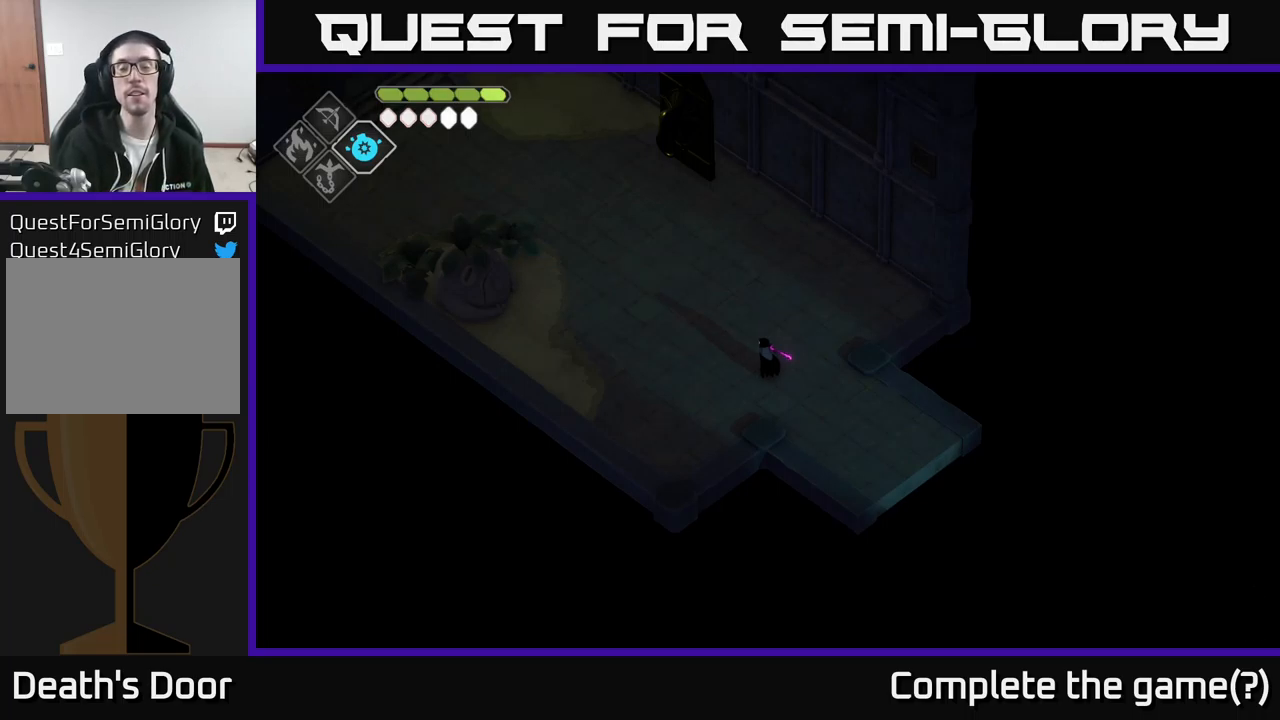
{"buttons": [], "left_stick": "up-left", "right_stick": "center", "events": [[50, "left_stick", "up"], [167, "left_stick", "up-left"]]}
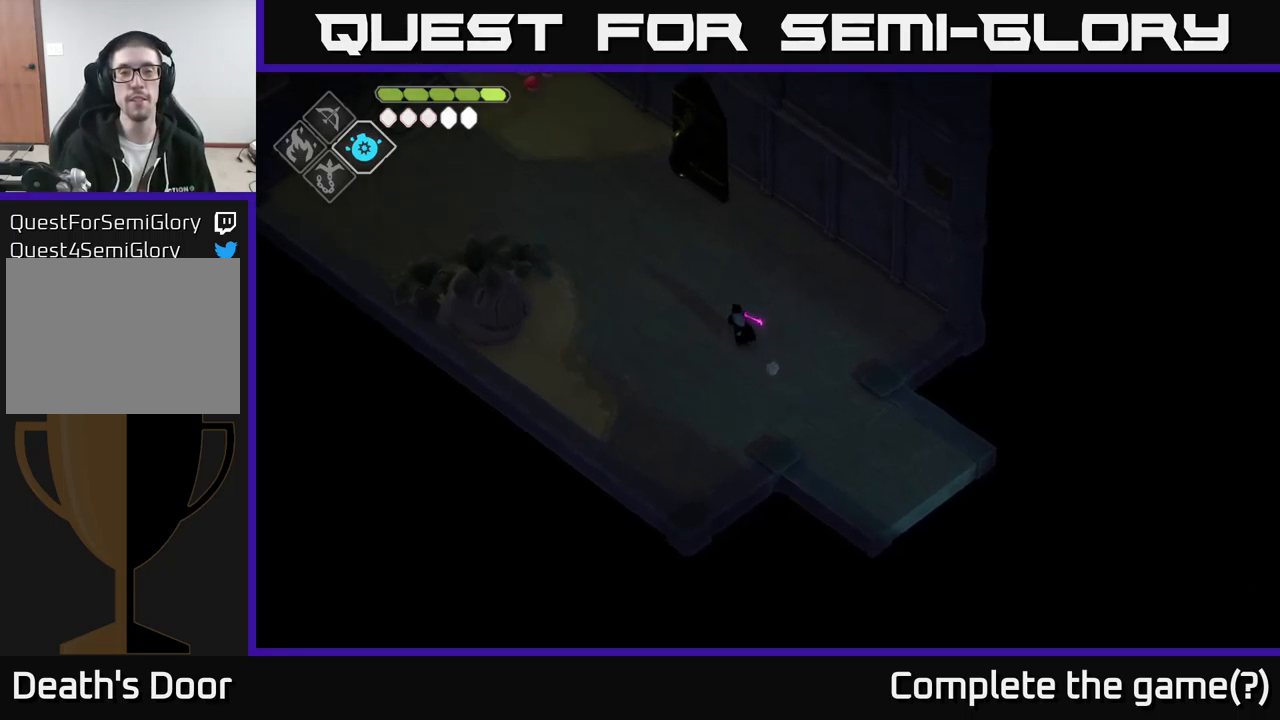
{"buttons": [], "left_stick": "center", "right_stick": "center", "events": [[400, "left_stick", "center"]]}
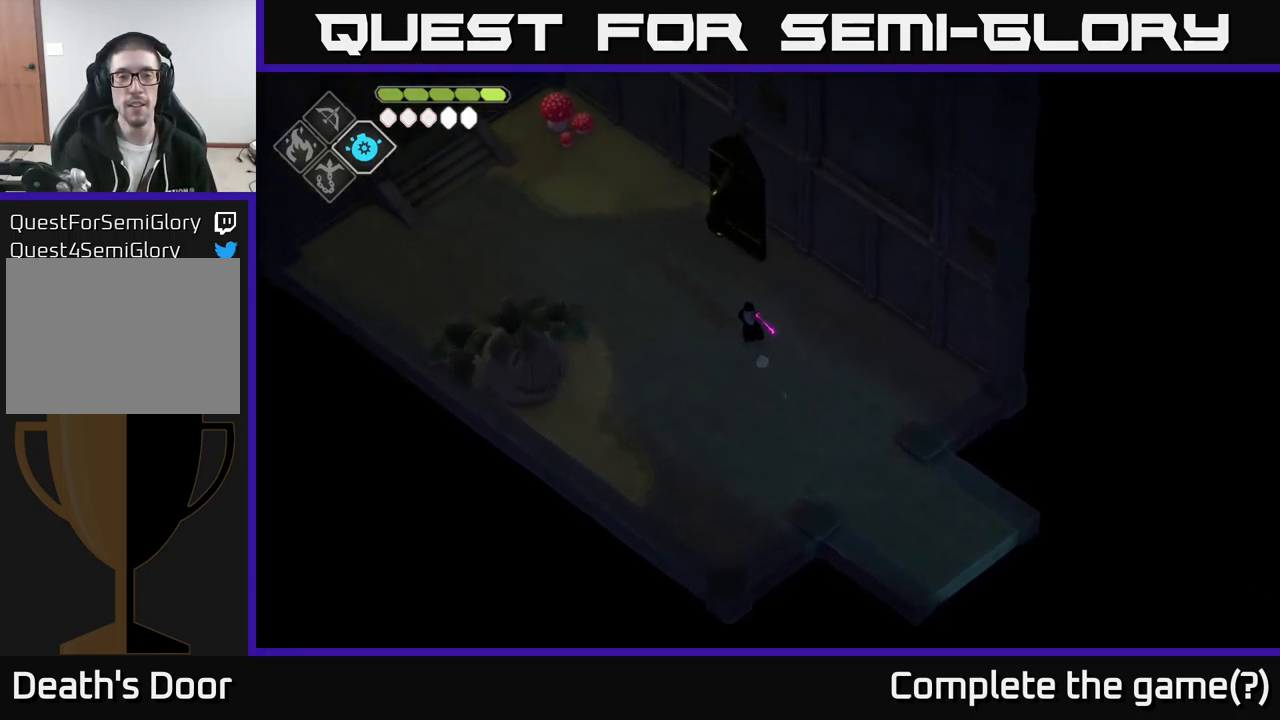
{"buttons": [], "left_stick": "center", "right_stick": "center", "events": [[184, "START", "down"], [384, "START", "up"]]}
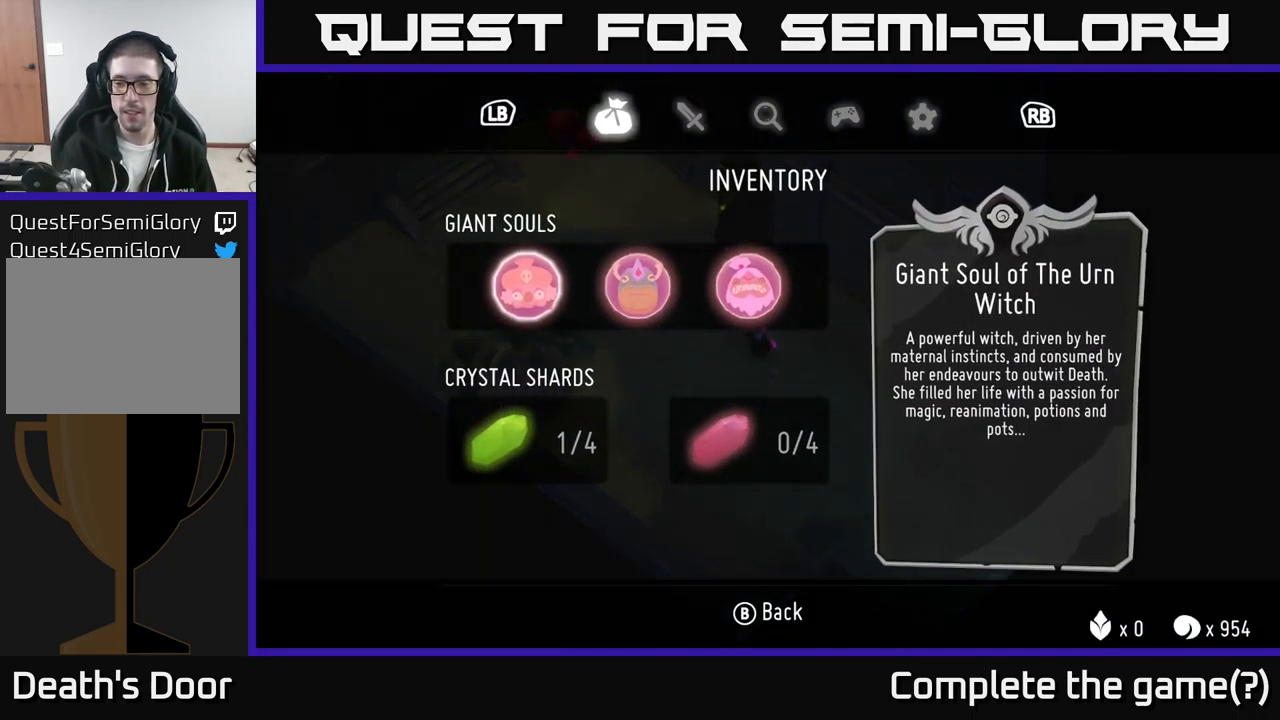
{"buttons": [], "left_stick": "center", "right_stick": "center", "events": []}
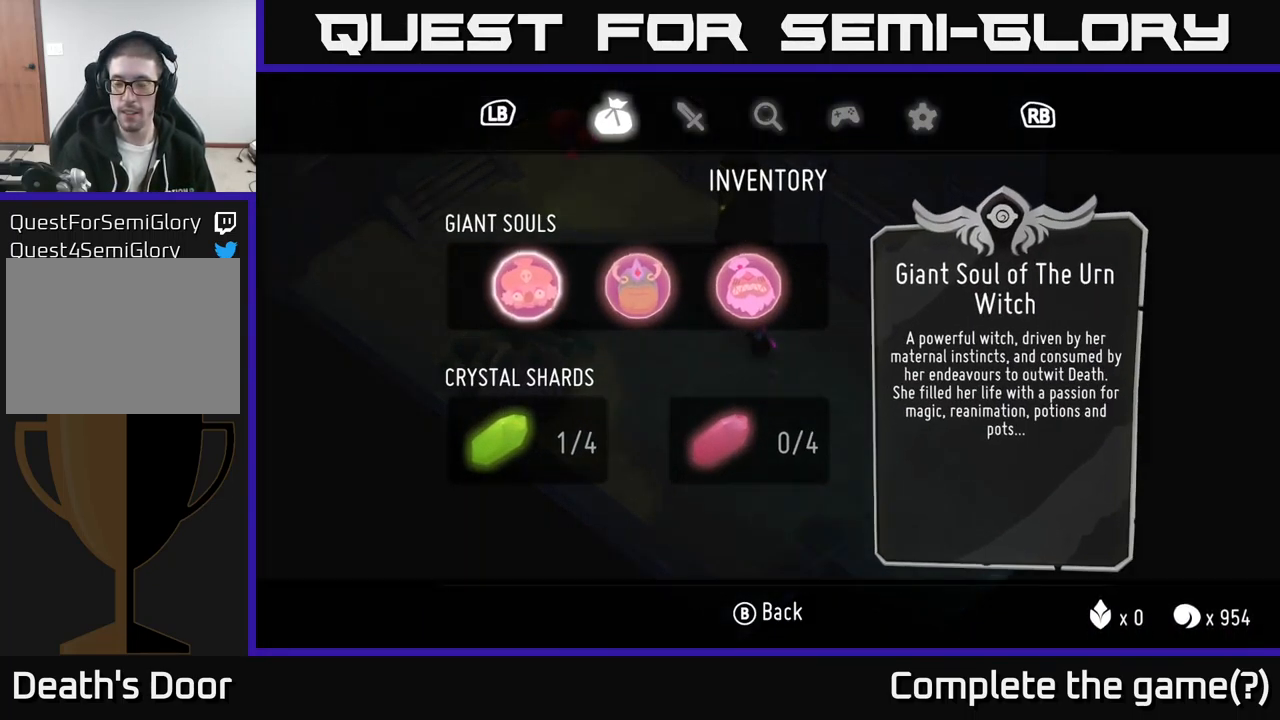
{"buttons": [], "left_stick": "center", "right_stick": "center", "events": []}
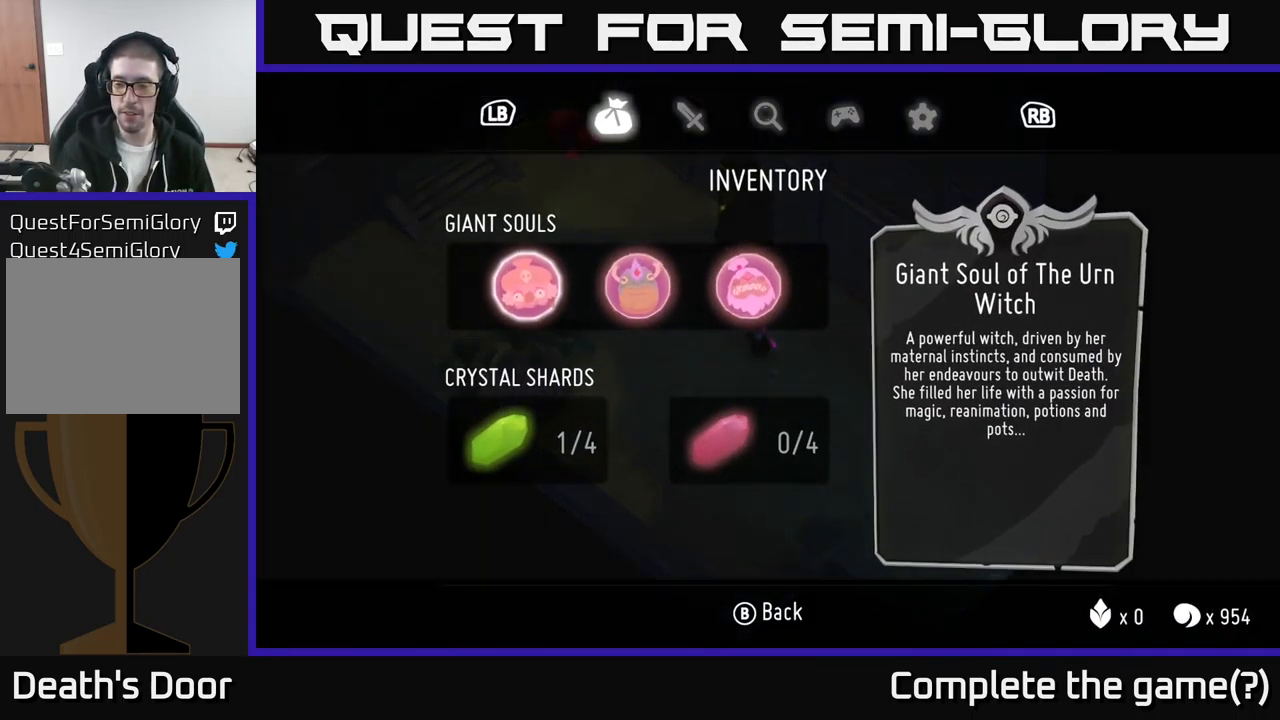
{"buttons": [], "left_stick": "center", "right_stick": "center", "events": []}
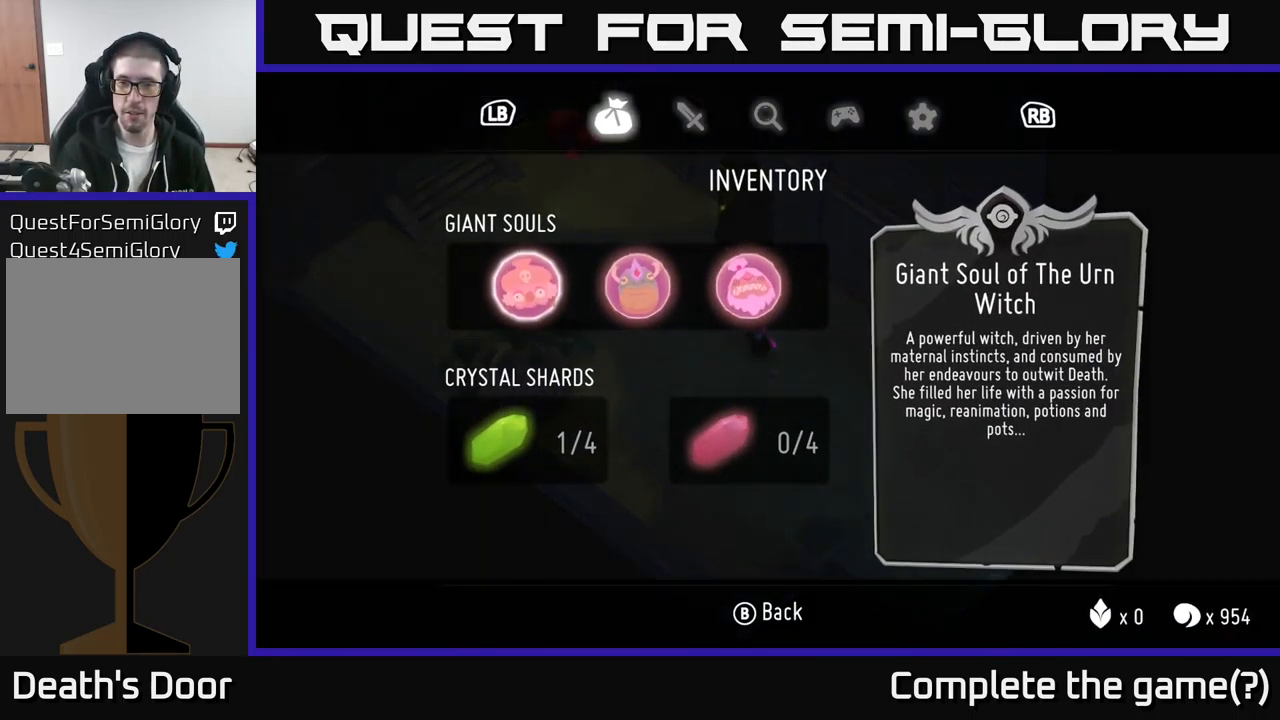
{"buttons": [], "left_stick": "up-left", "right_stick": "center", "events": [[50, "B", "down"], [167, "B", "up"], [300, "left_stick", "up"], [450, "left_stick", "up-left"]]}
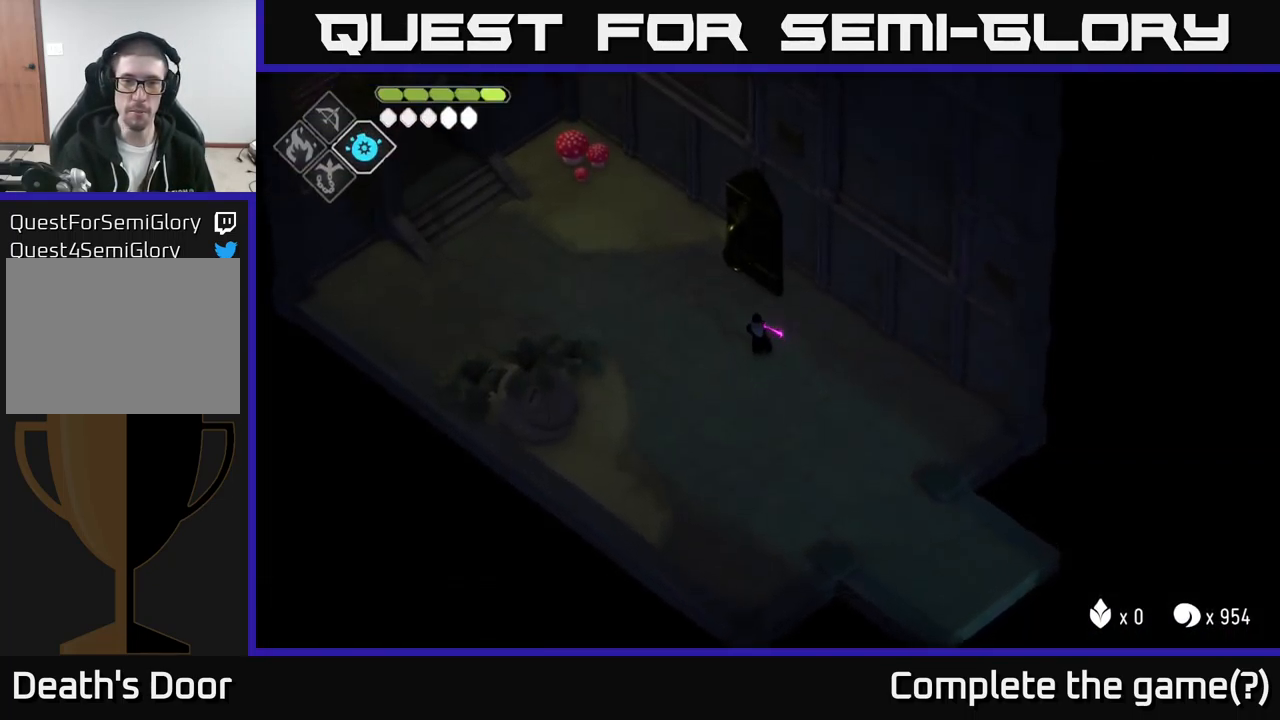
{"buttons": [], "left_stick": "center", "right_stick": "center", "events": [[117, "left_stick", "up"], [434, "left_stick", "center"]]}
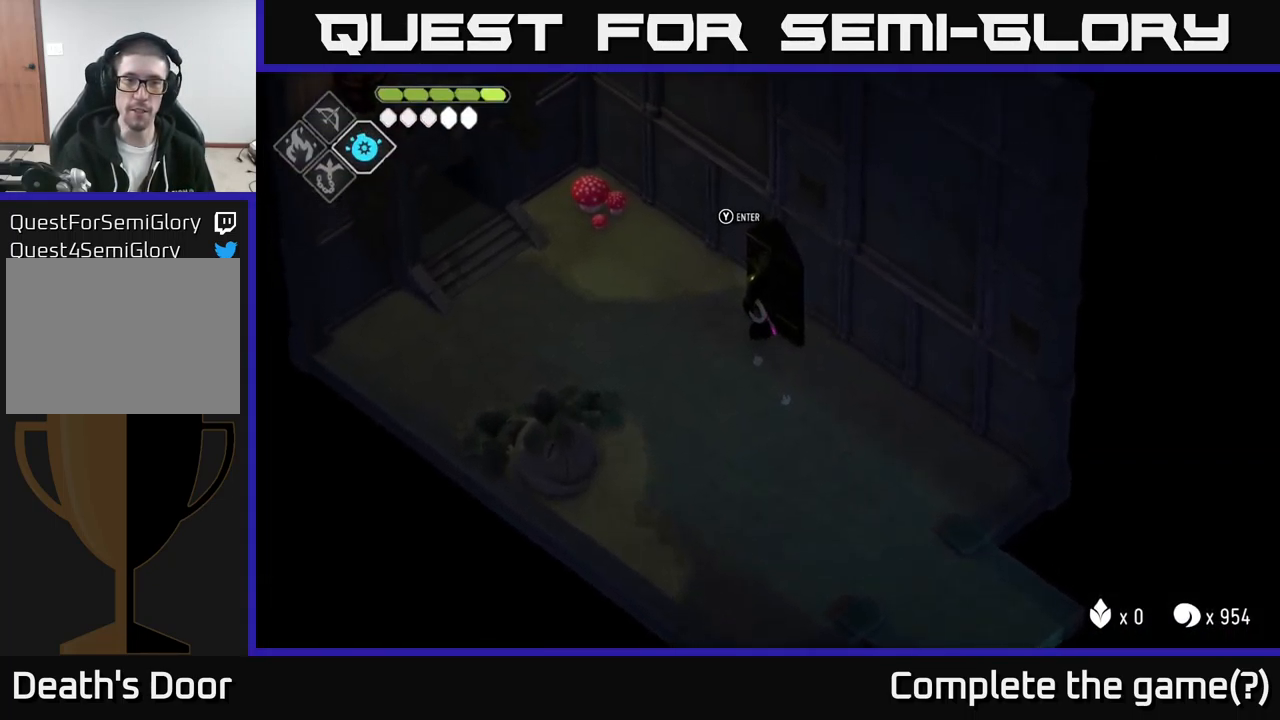
{"buttons": [], "left_stick": "center", "right_stick": "center", "events": []}
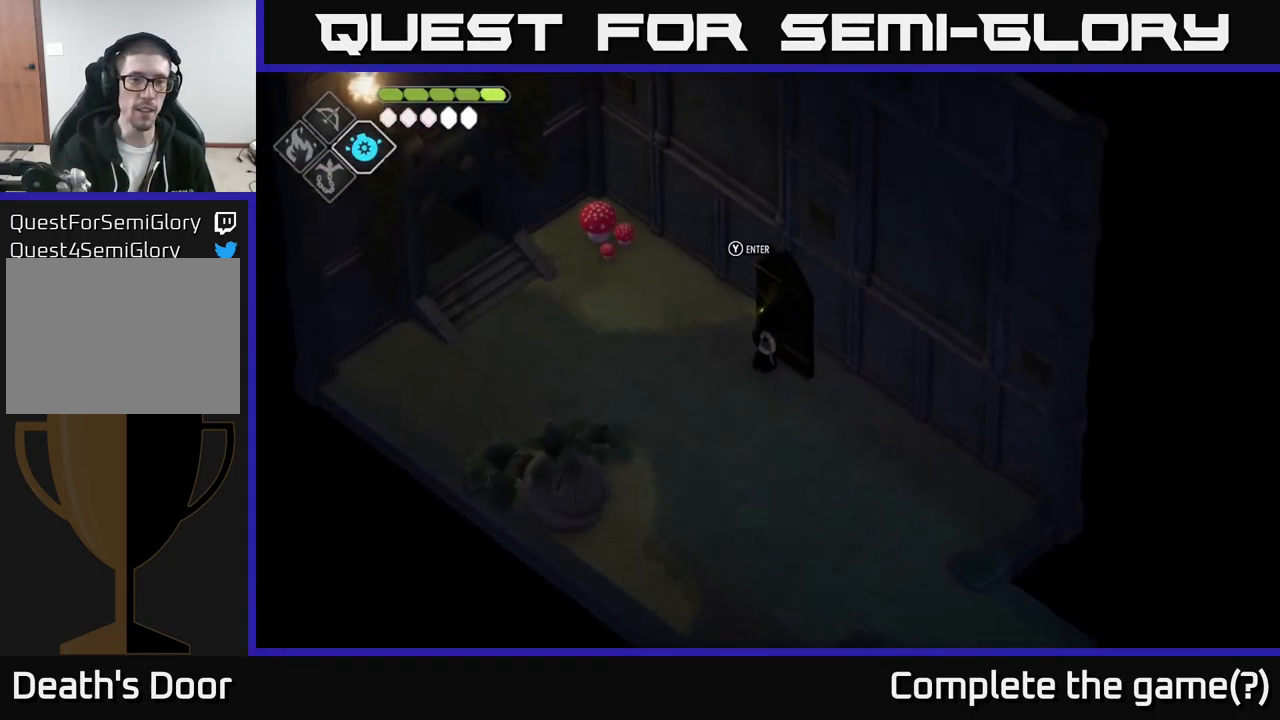
{"buttons": [], "left_stick": "center", "right_stick": "center", "events": [[34, "Y", "down"], [84, "Y", "up"]]}
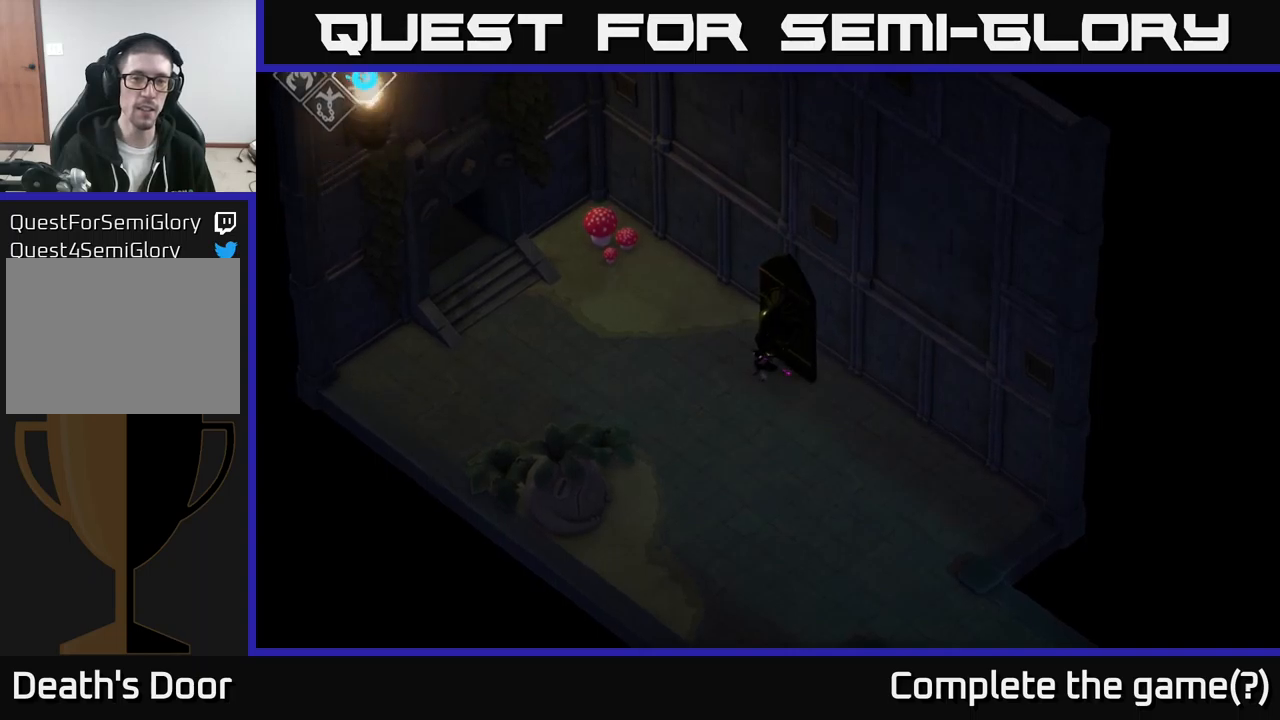
{"buttons": [], "left_stick": "center", "right_stick": "center", "events": []}
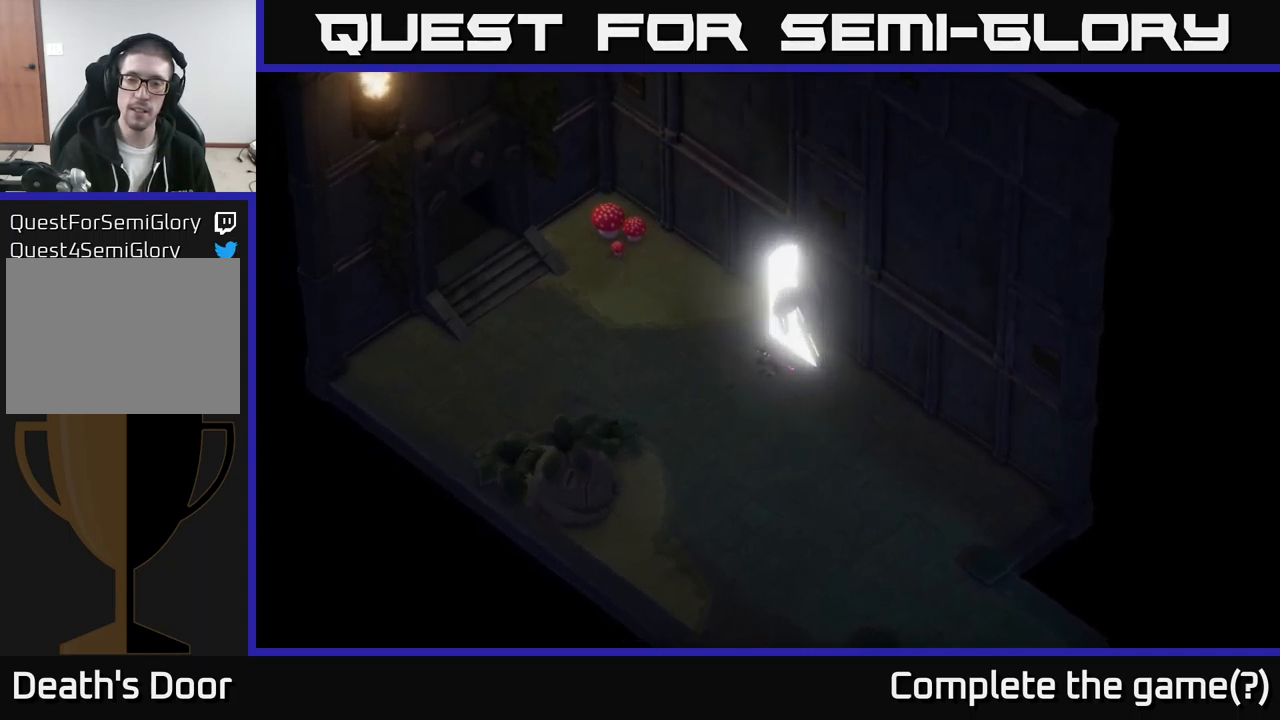
{"buttons": [], "left_stick": "center", "right_stick": "center", "events": []}
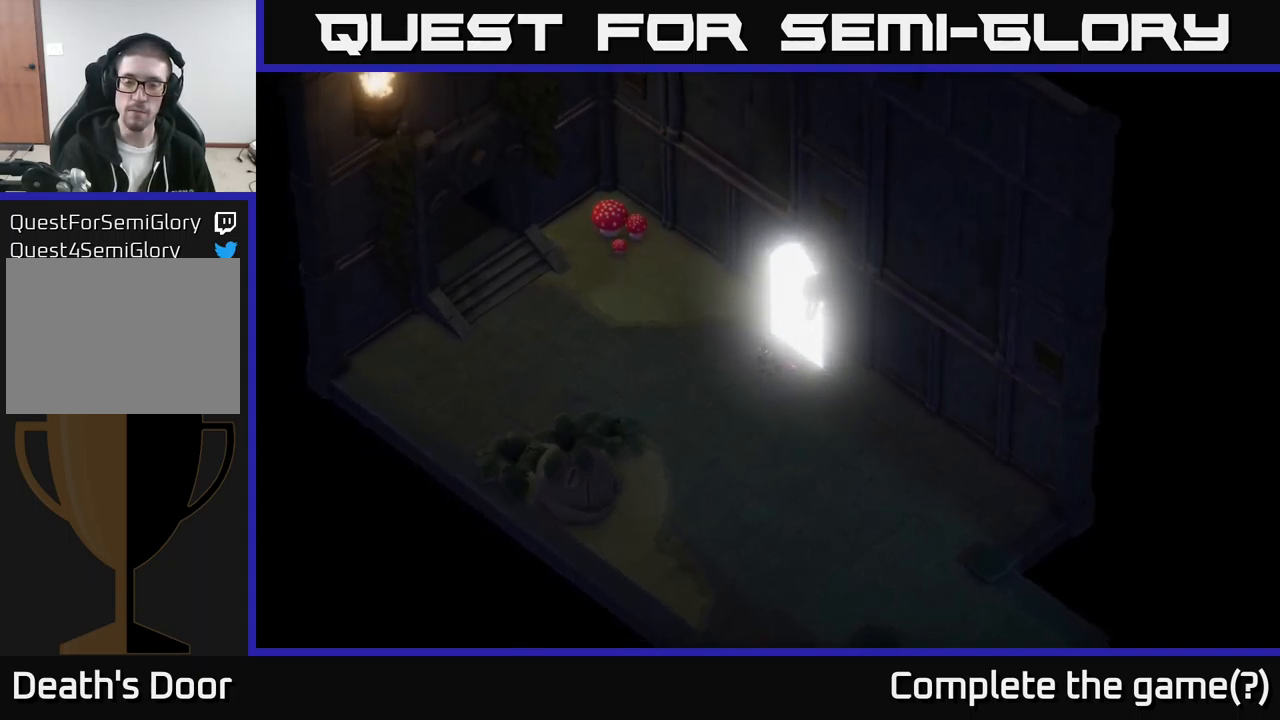
{"buttons": [], "left_stick": "center", "right_stick": "center", "events": []}
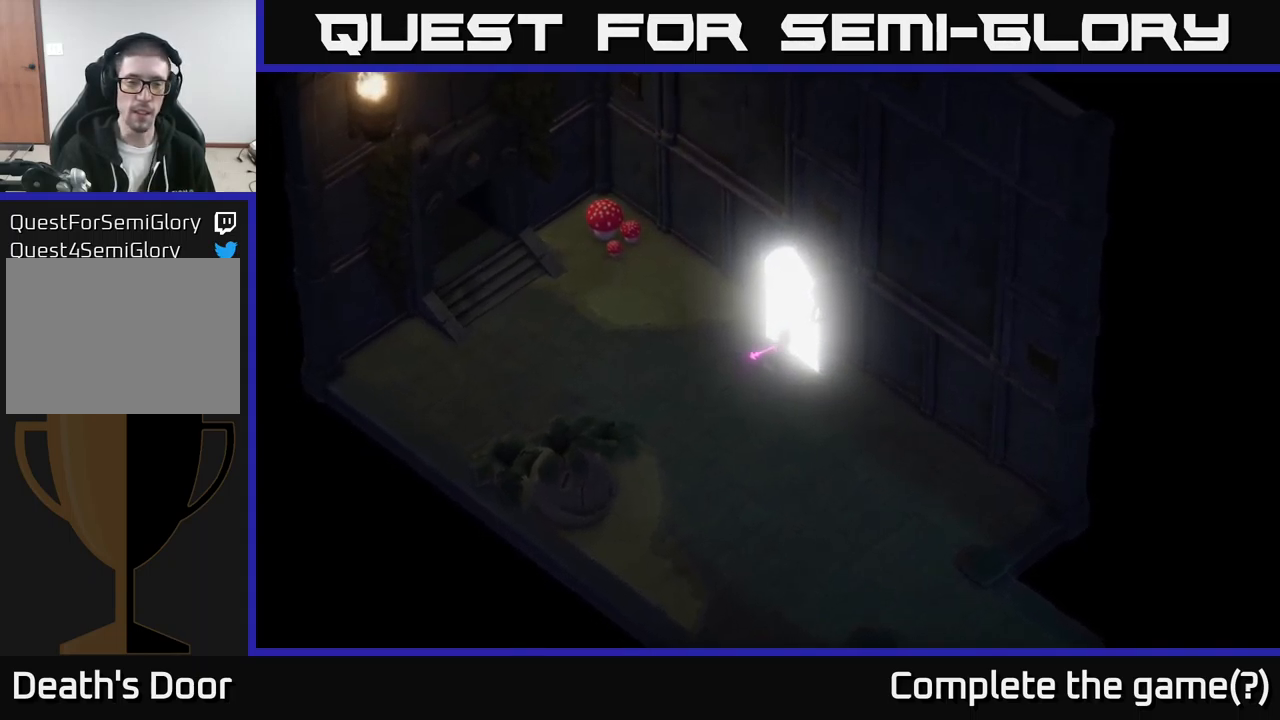
{"buttons": [], "left_stick": "center", "right_stick": "center", "events": []}
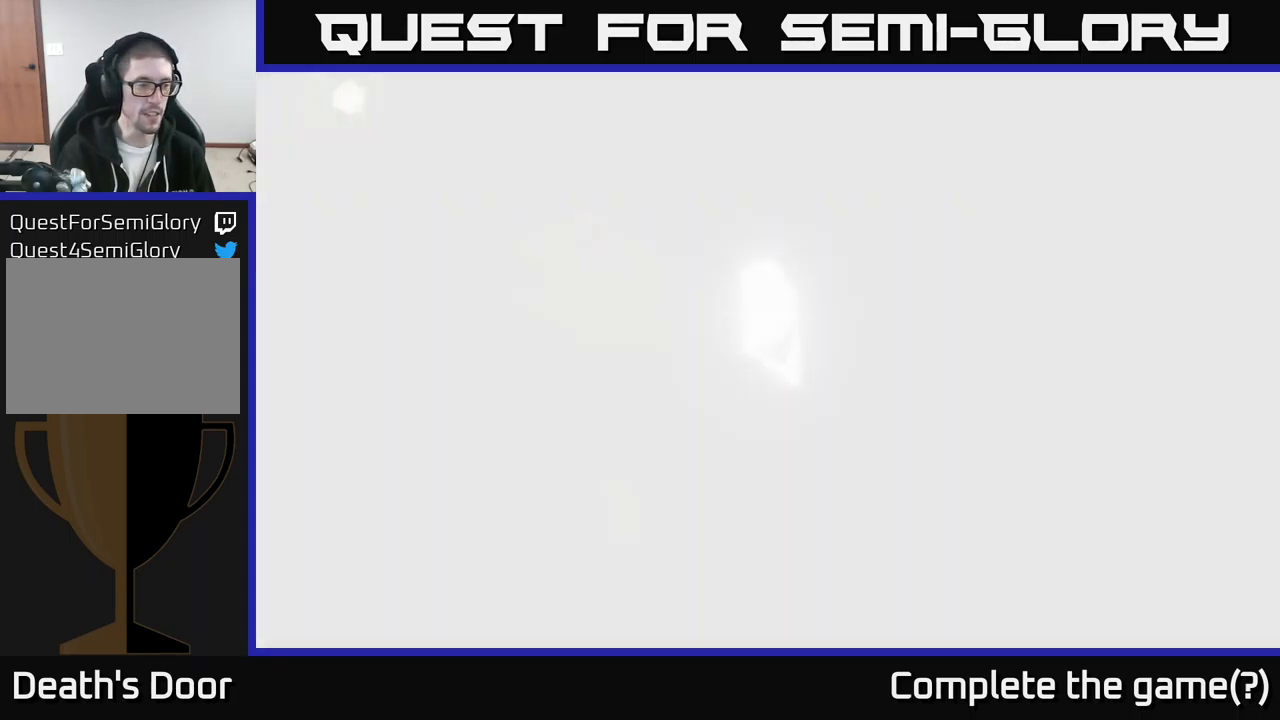
{"buttons": [], "left_stick": "center", "right_stick": "center", "events": []}
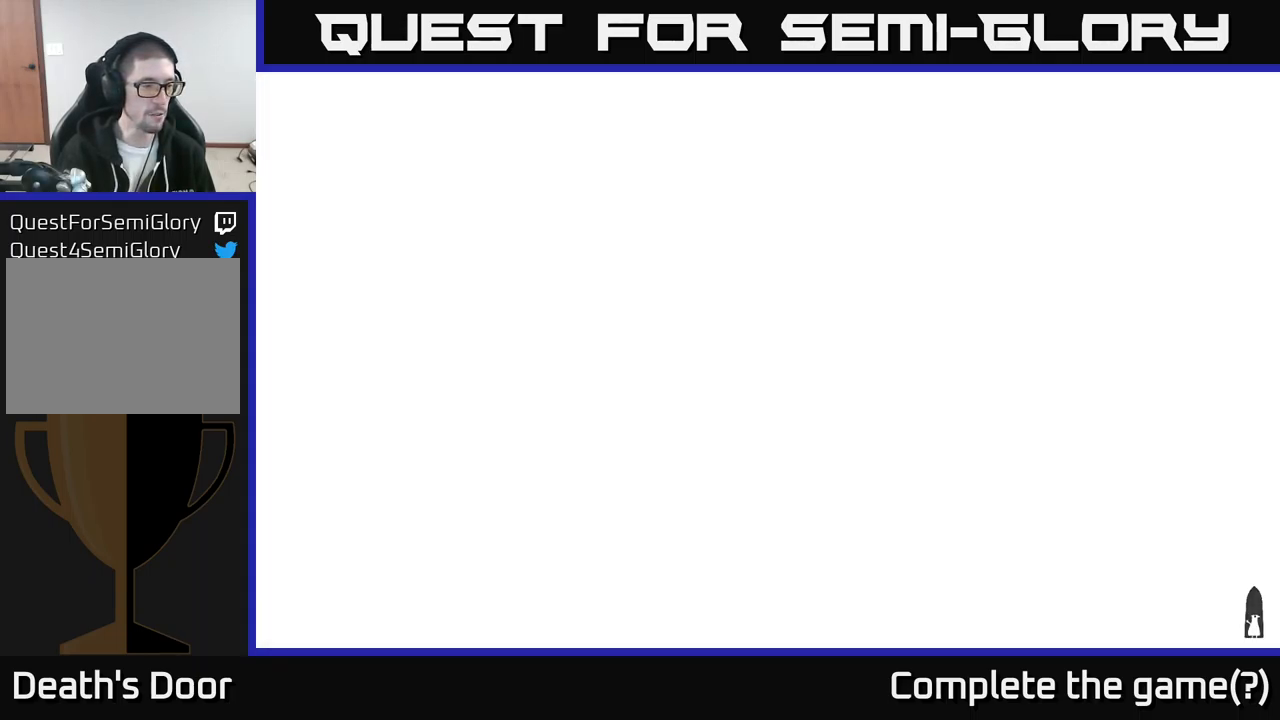
{"buttons": [], "left_stick": "center", "right_stick": "center", "events": []}
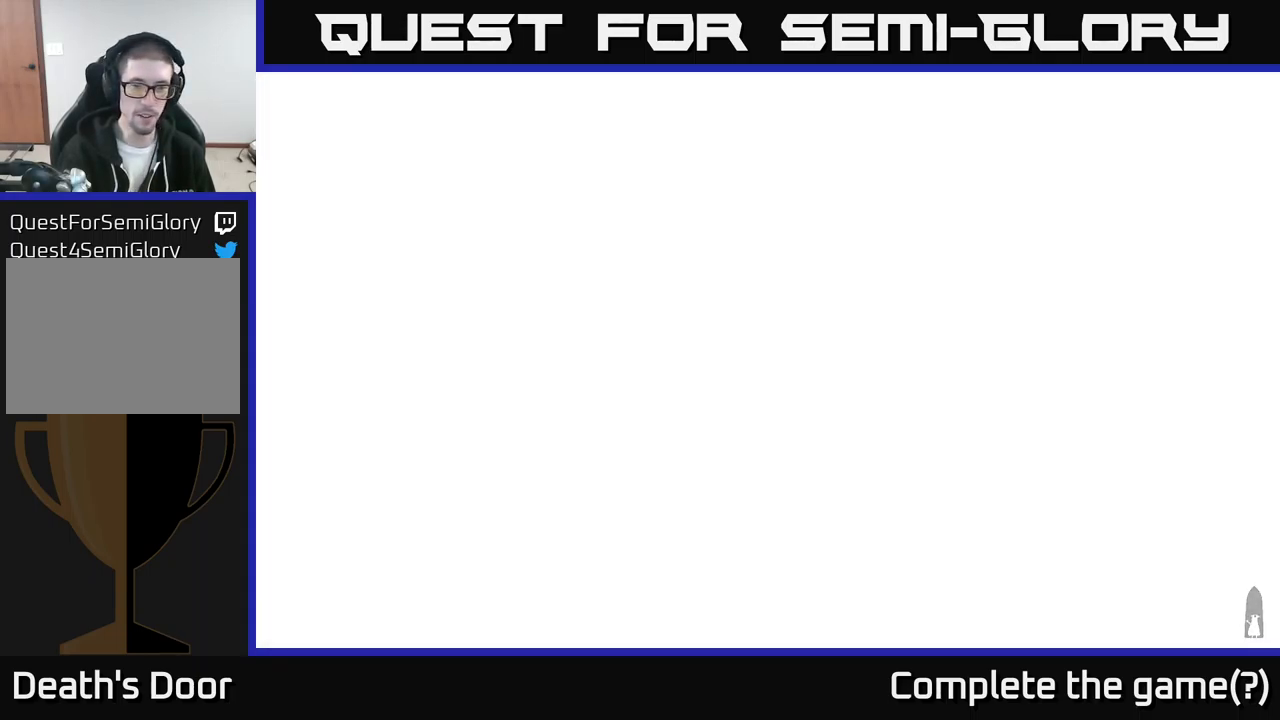
{"buttons": [], "left_stick": "center", "right_stick": "center", "events": []}
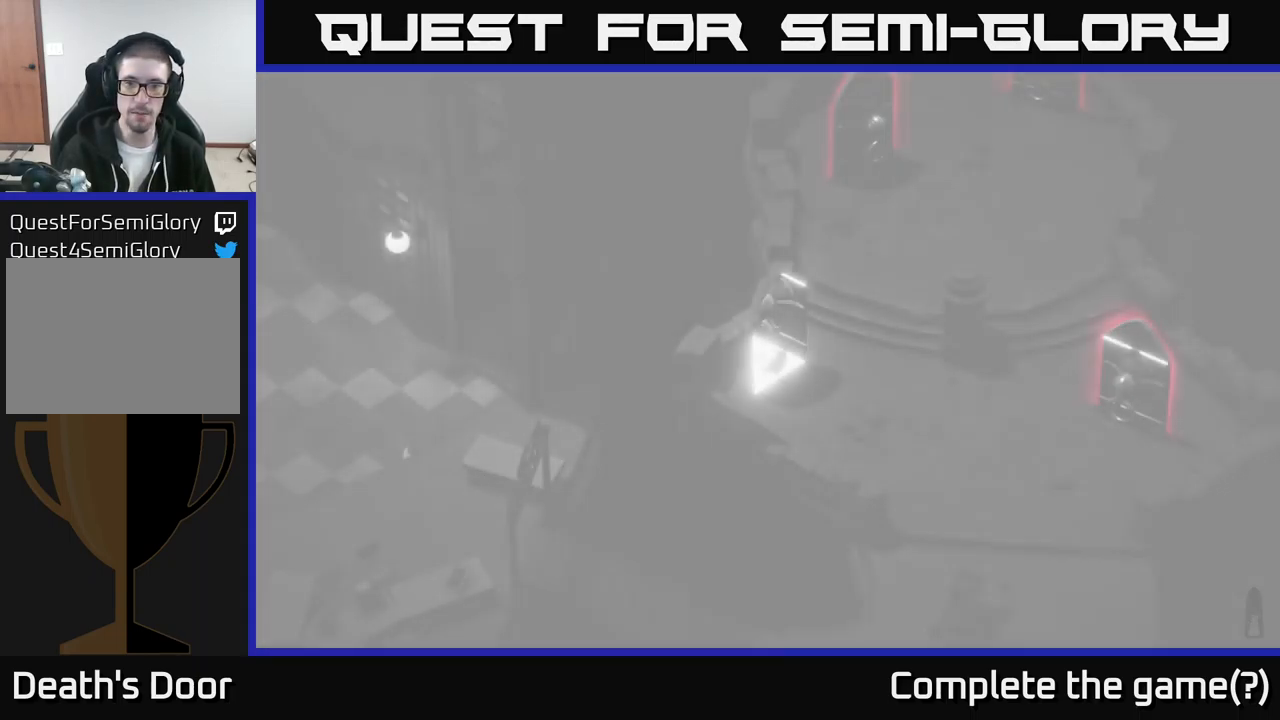
{"buttons": [], "left_stick": "right", "right_stick": "center", "events": [[250, "left_stick", "right"]]}